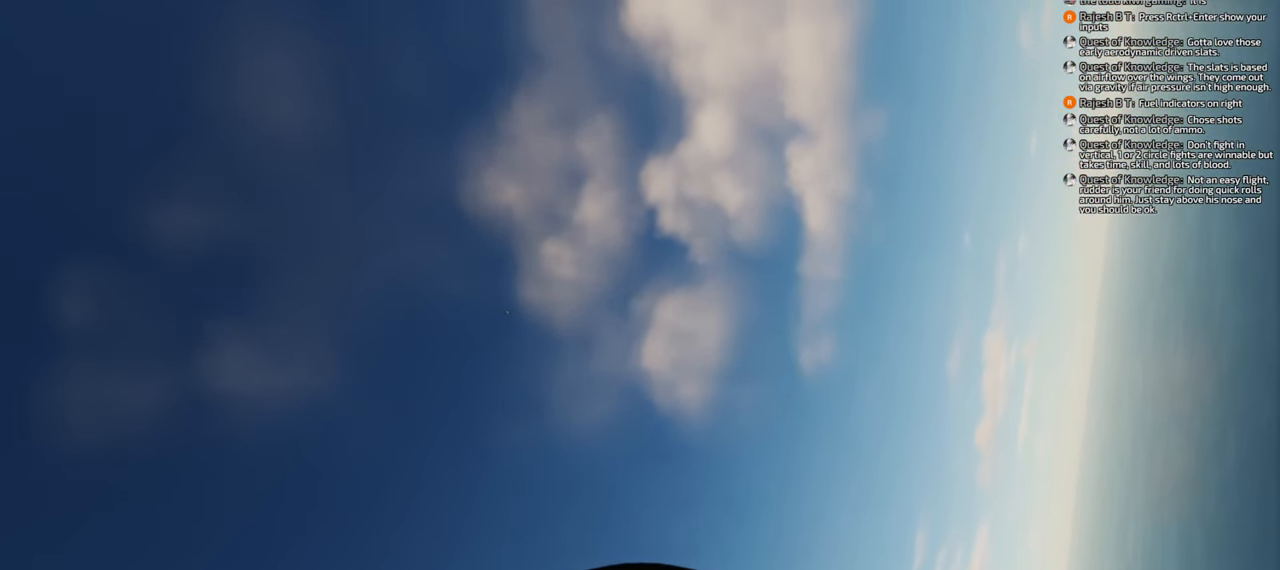
Gameplay with a controller (Xbox layout); each line is a JSON object with the inputs held at the frame after it. "events" lists button and stick changes between this image and that frame as [ms after this image, input, new state], when the widget could be followed in between. Not read: L2 R2.
{"buttons": [], "left_stick": "down", "right_stick": "center", "events": [[467, "left_stick", "down"]]}
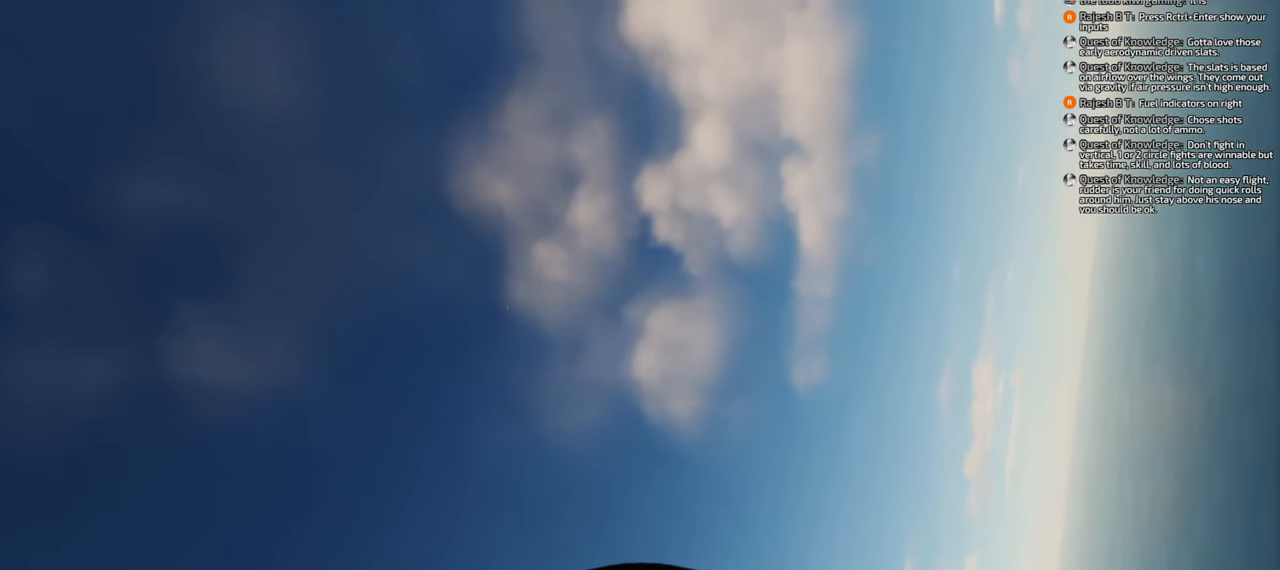
{"buttons": [], "left_stick": "down", "right_stick": "center", "events": []}
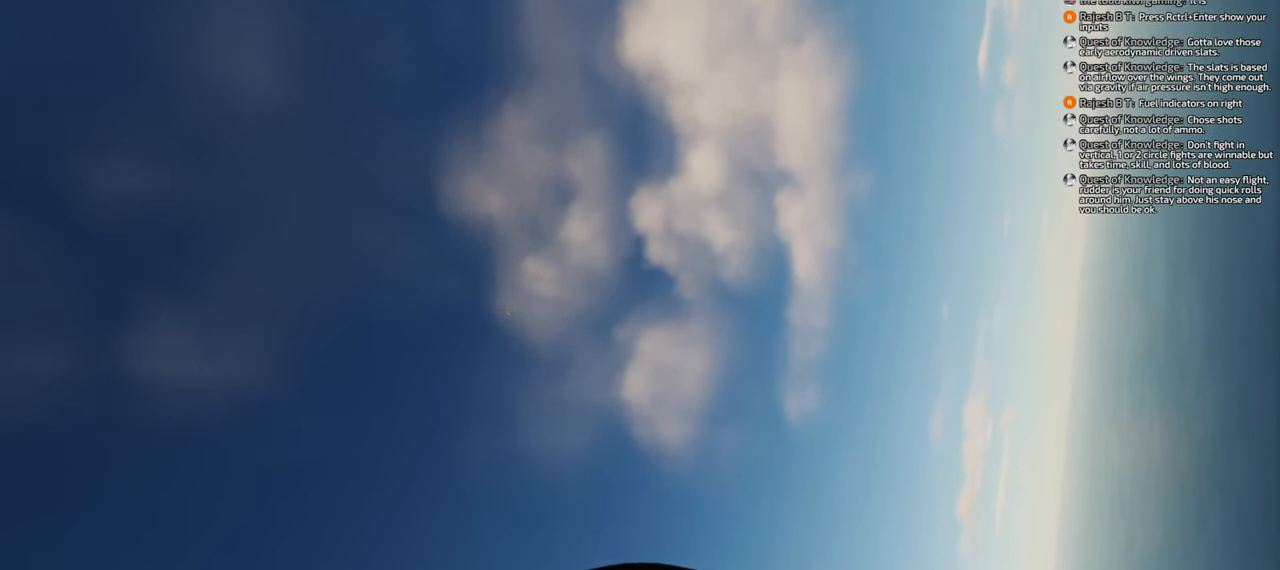
{"buttons": [], "left_stick": "down", "right_stick": "center", "events": []}
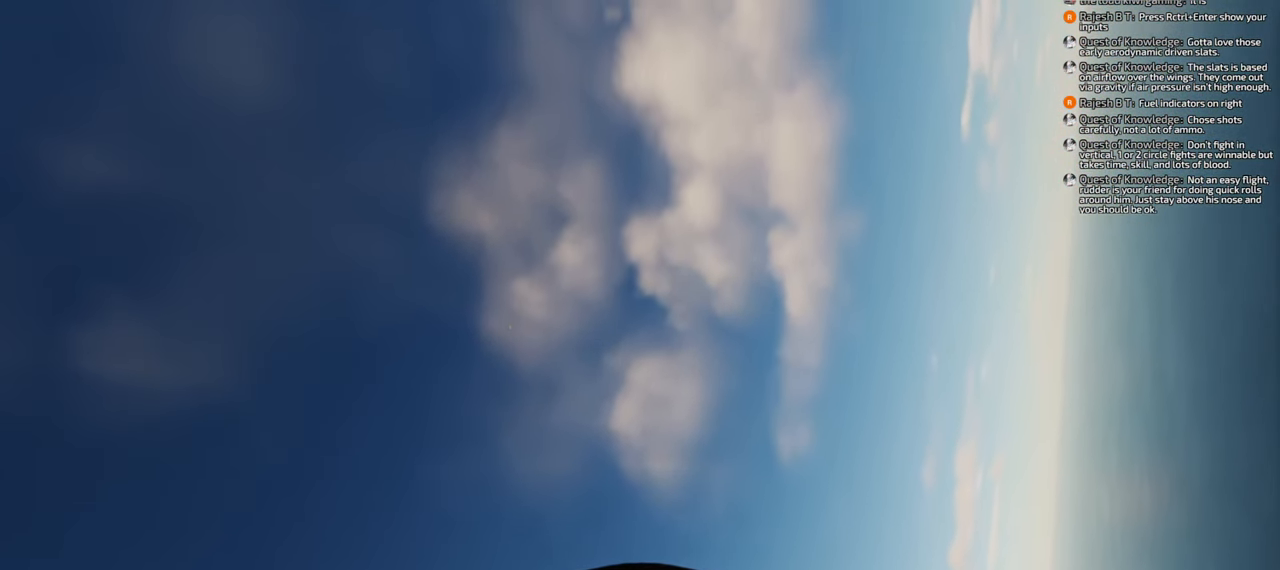
{"buttons": [], "left_stick": "down", "right_stick": "center", "events": []}
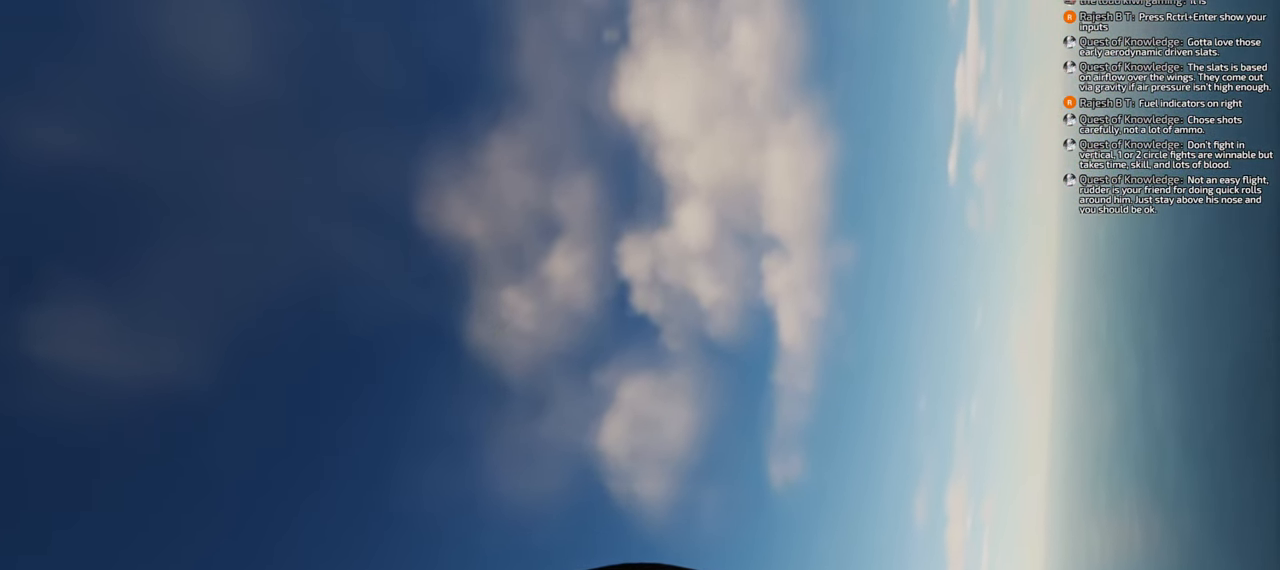
{"buttons": [], "left_stick": "down", "right_stick": "center", "events": []}
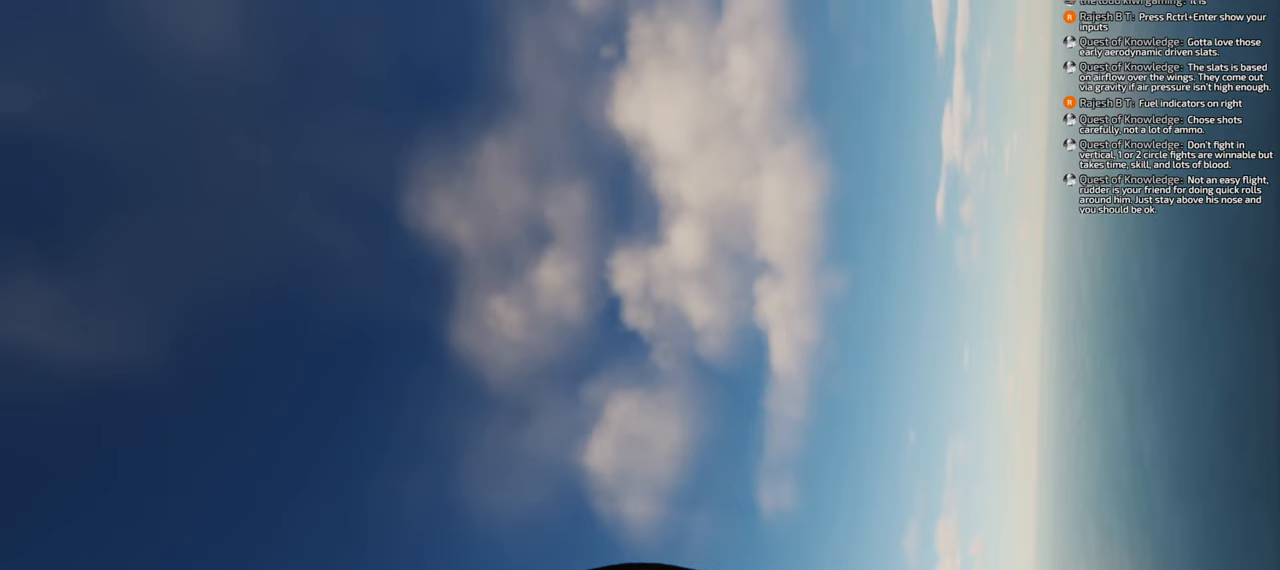
{"buttons": [], "left_stick": "down", "right_stick": "center", "events": []}
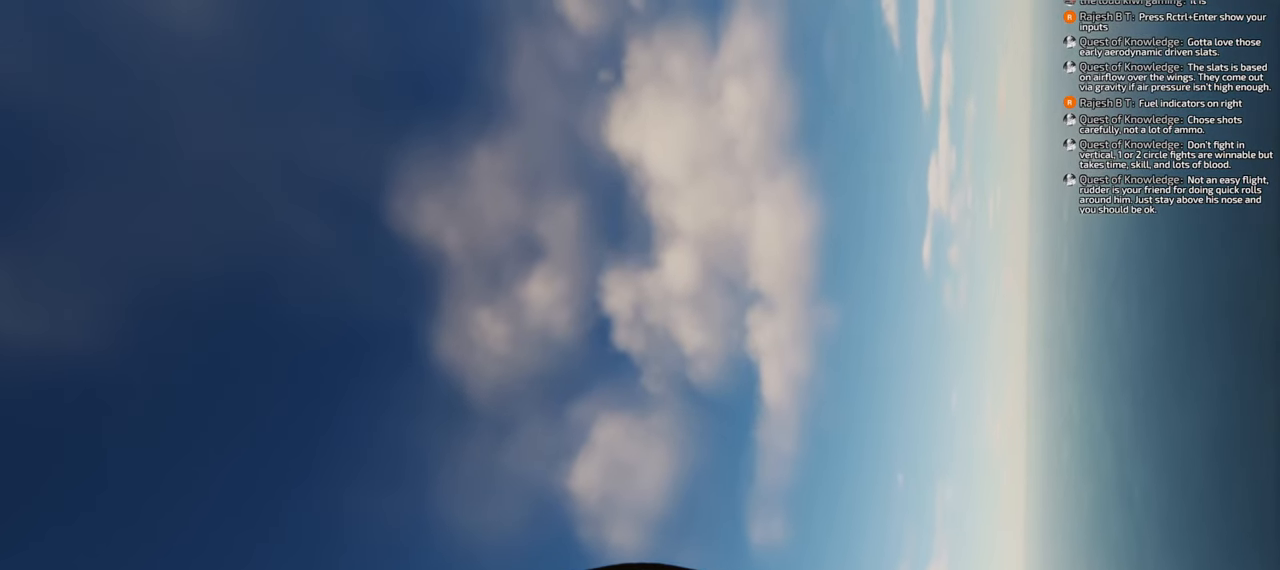
{"buttons": [], "left_stick": "down", "right_stick": "center", "events": []}
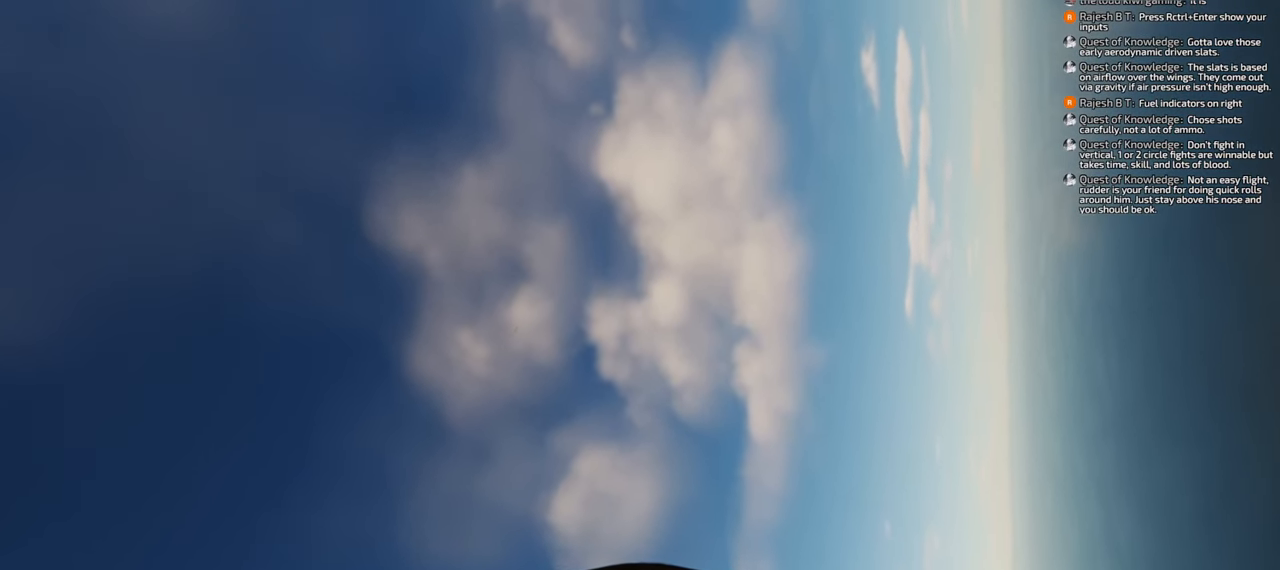
{"buttons": [], "left_stick": "down", "right_stick": "center", "events": []}
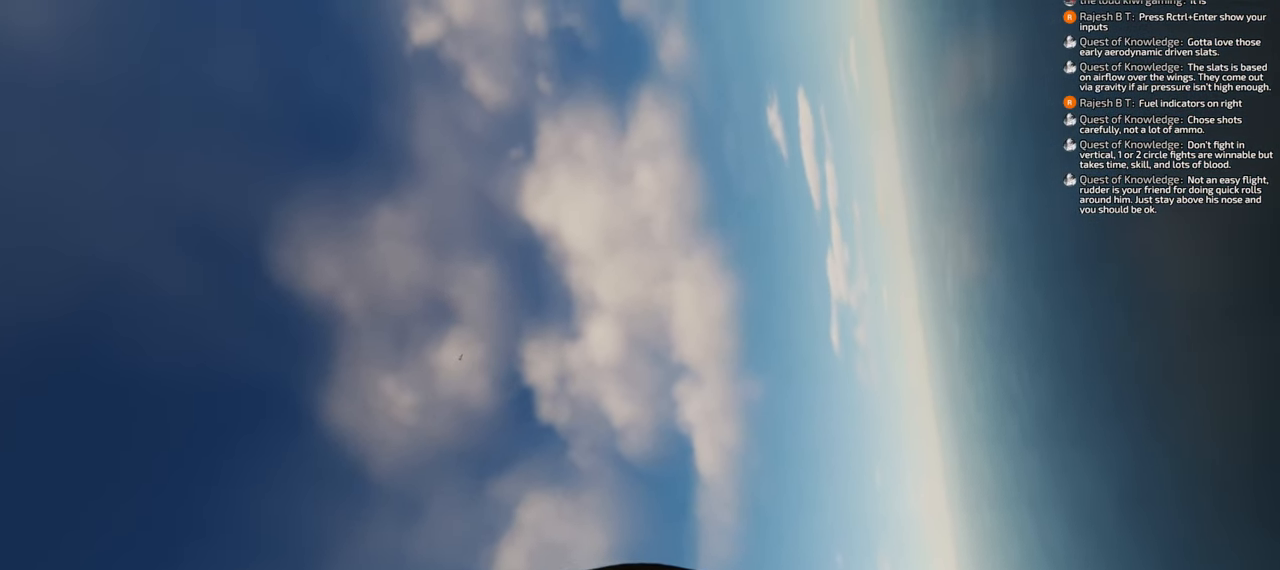
{"buttons": [], "left_stick": "down", "right_stick": "center", "events": []}
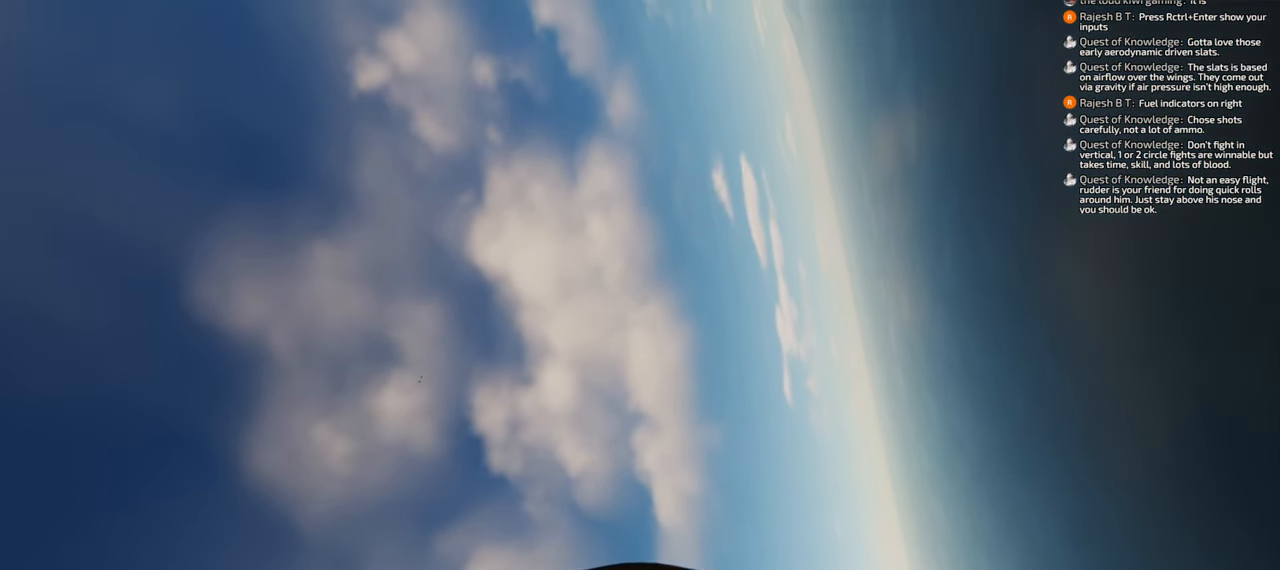
{"buttons": [], "left_stick": "down", "right_stick": "center", "events": []}
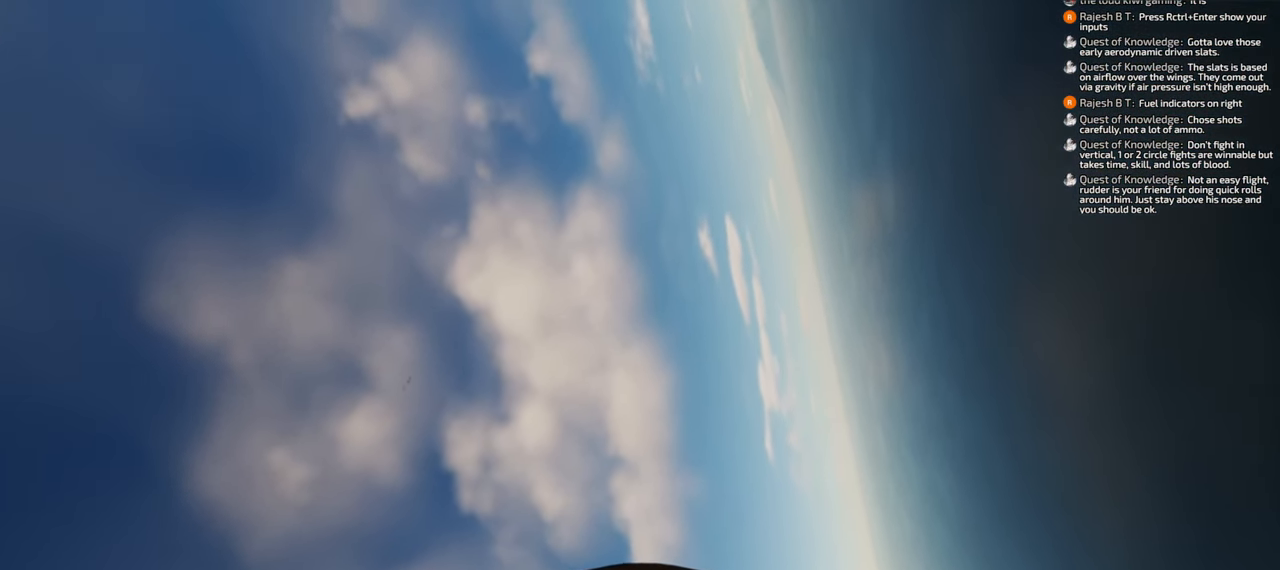
{"buttons": [], "left_stick": "down", "right_stick": "center", "events": []}
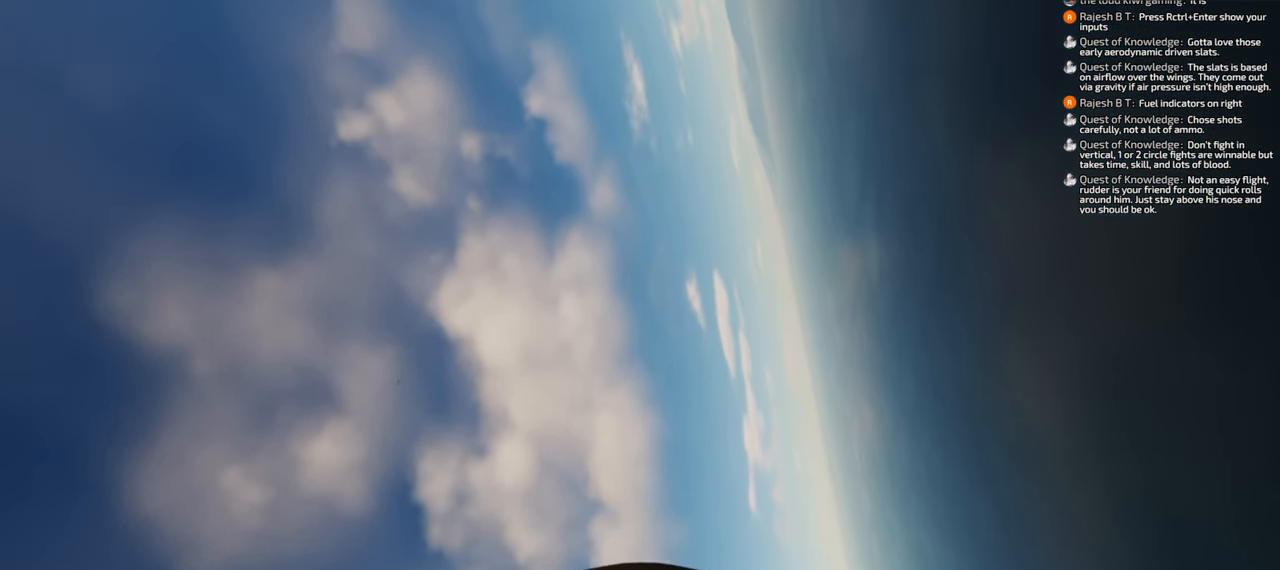
{"buttons": [], "left_stick": "down", "right_stick": "center", "events": []}
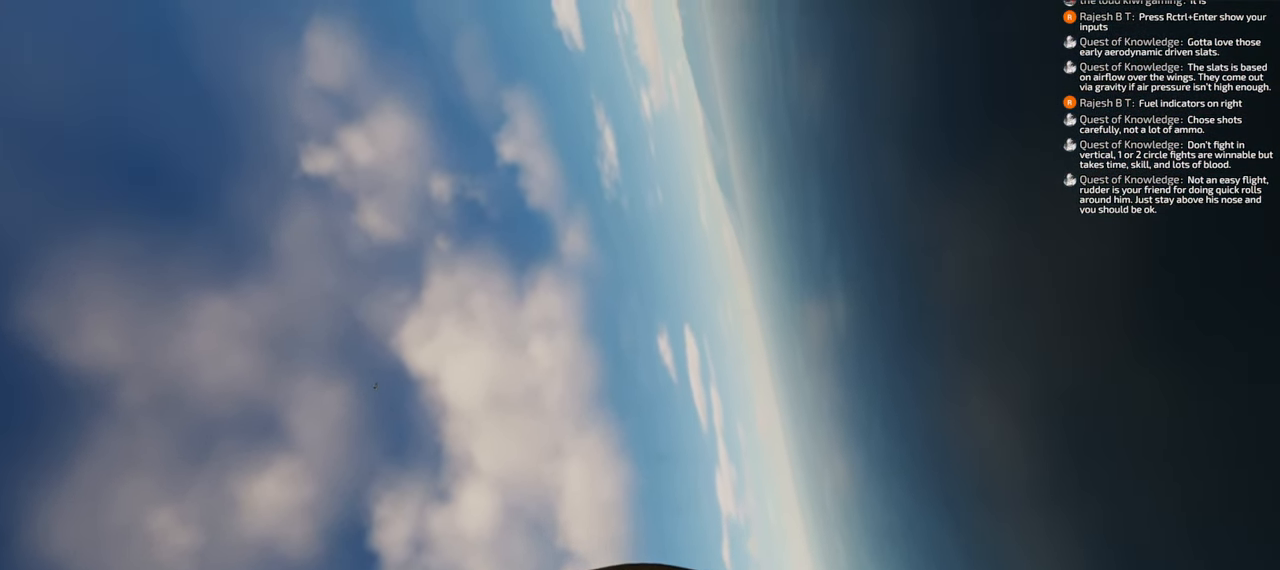
{"buttons": [], "left_stick": "down", "right_stick": "center", "events": []}
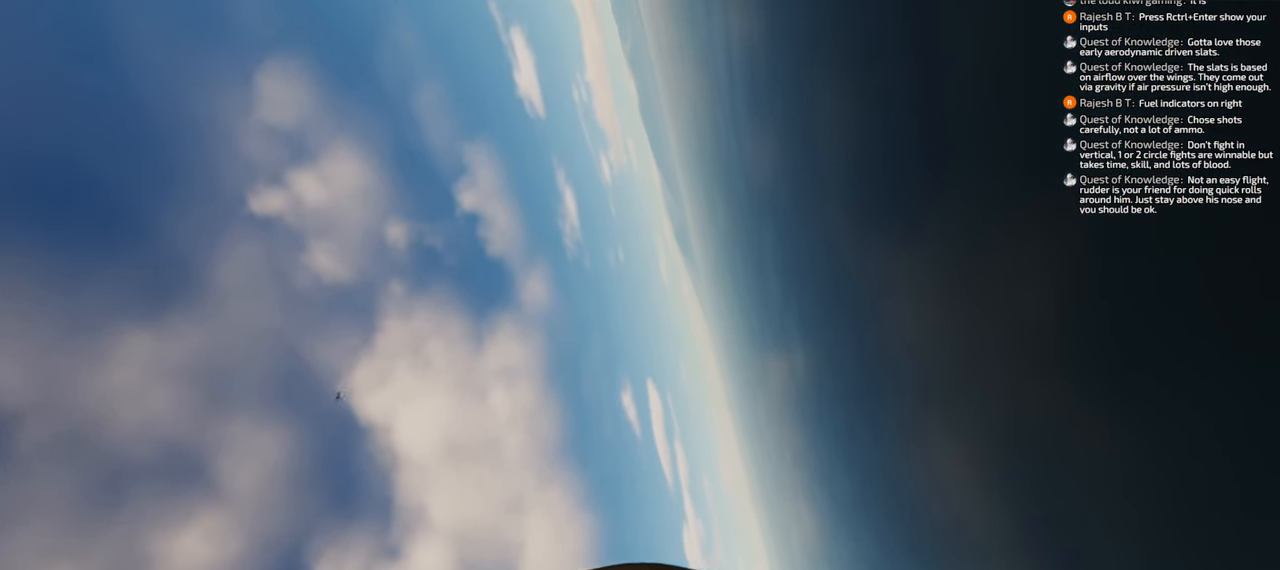
{"buttons": [], "left_stick": "down", "right_stick": "center", "events": []}
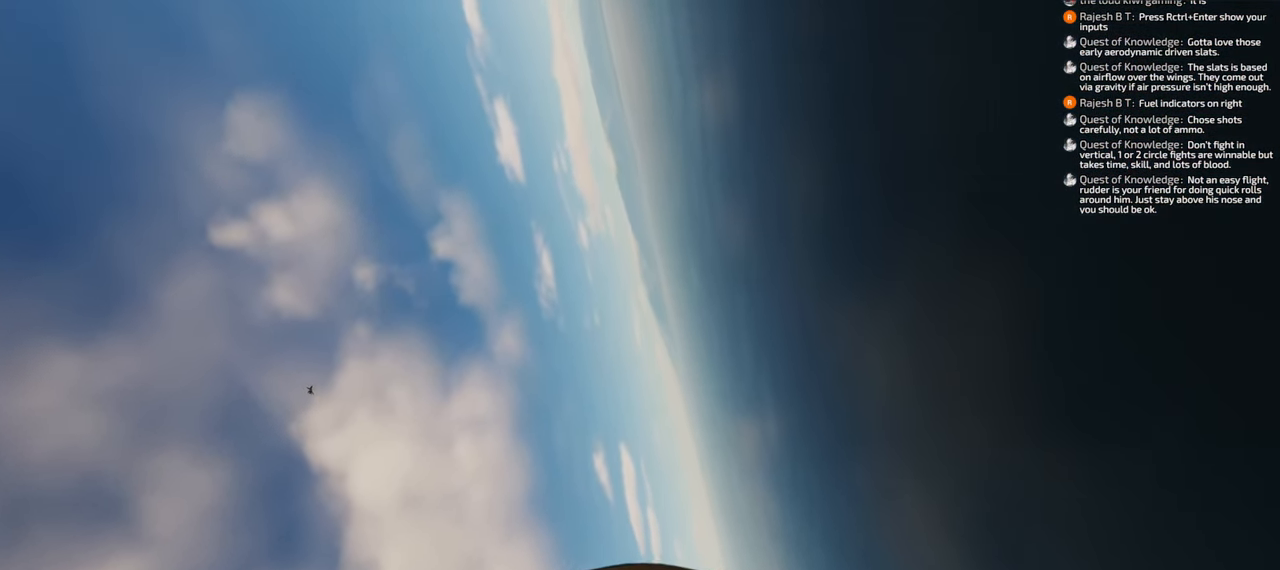
{"buttons": [], "left_stick": "down", "right_stick": "center", "events": []}
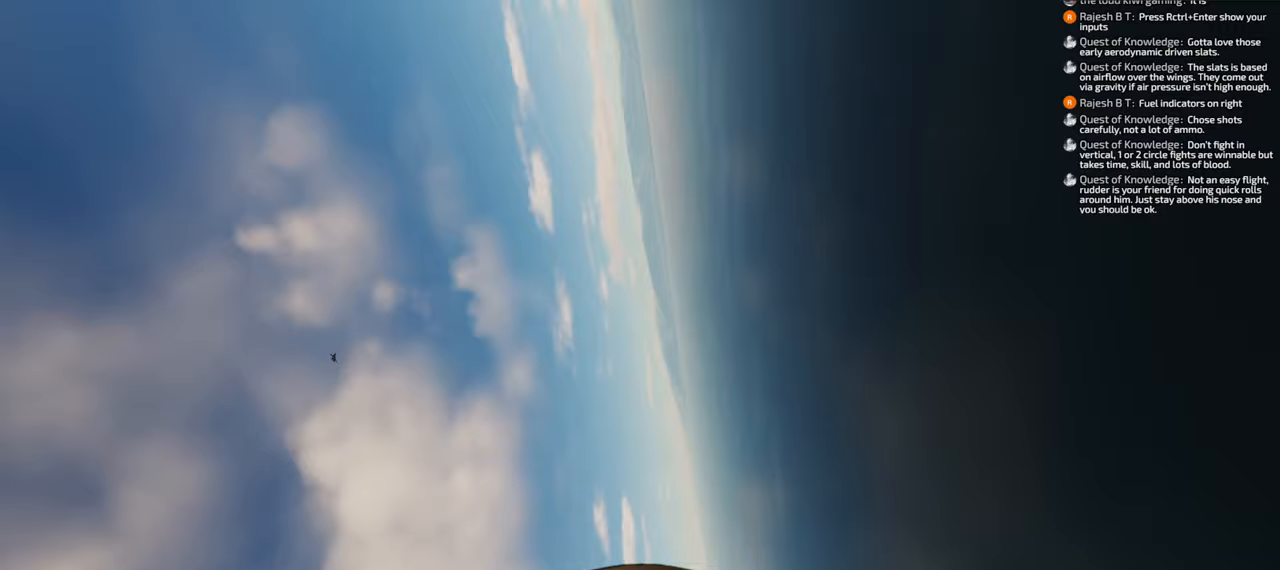
{"buttons": [], "left_stick": "down", "right_stick": "center", "events": []}
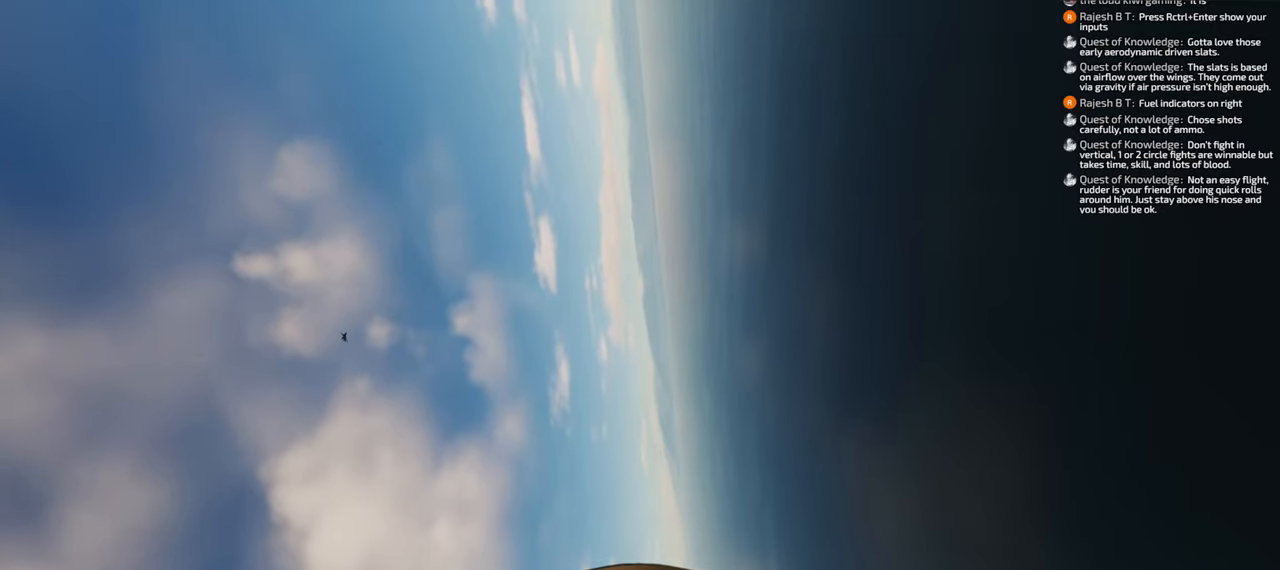
{"buttons": [], "left_stick": "down", "right_stick": "center", "events": []}
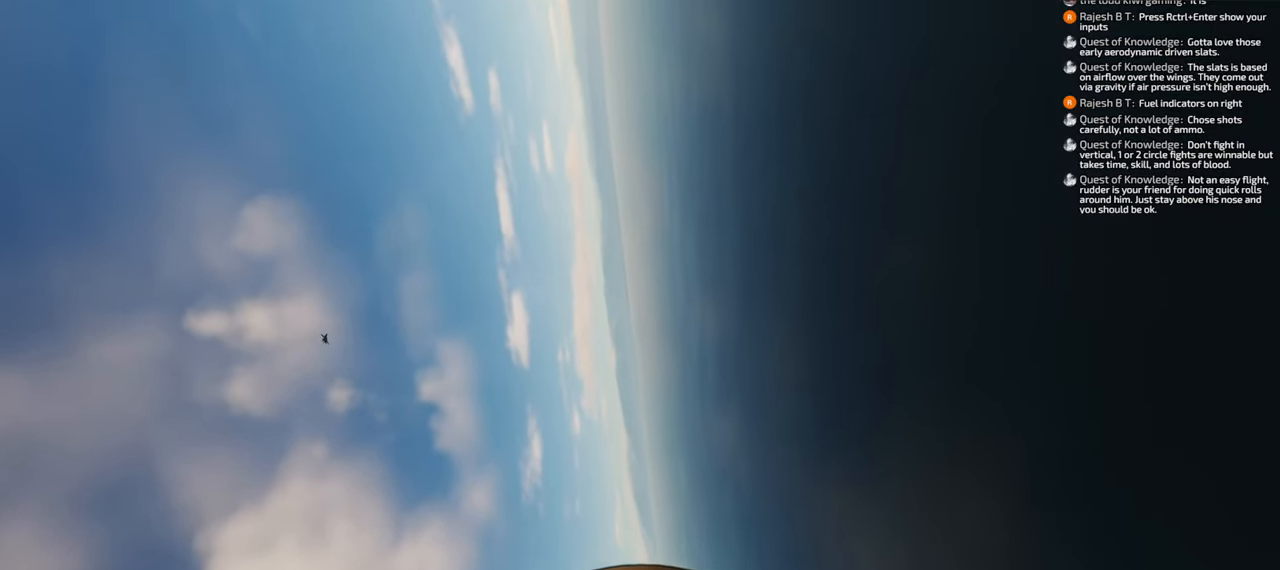
{"buttons": [], "left_stick": "down", "right_stick": "center", "events": []}
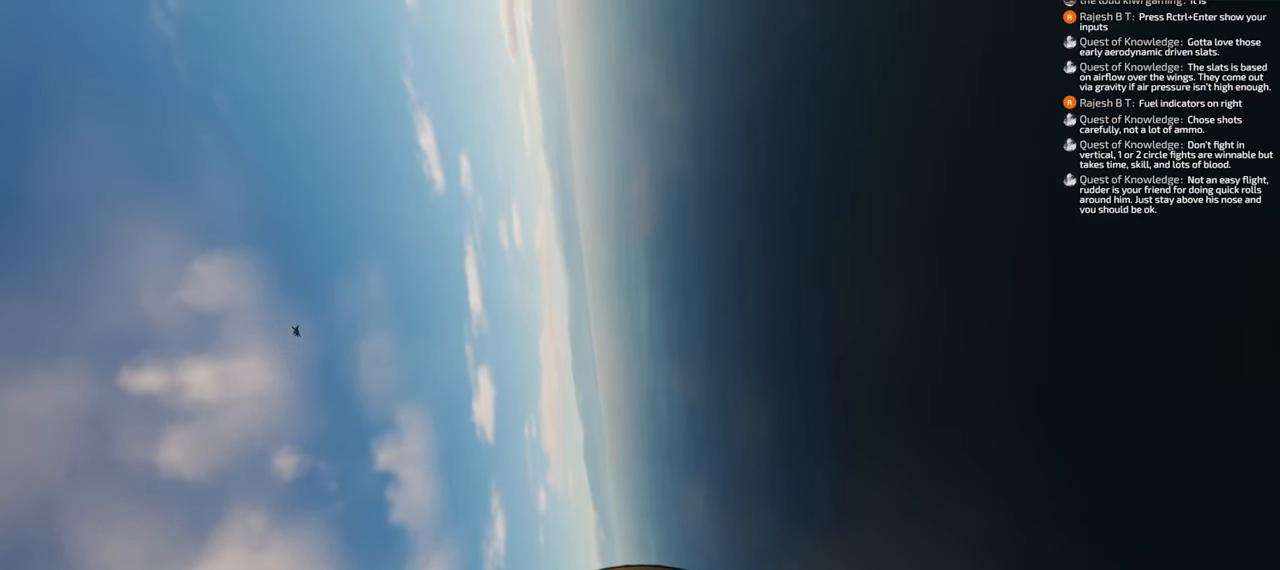
{"buttons": [], "left_stick": "down", "right_stick": "center", "events": []}
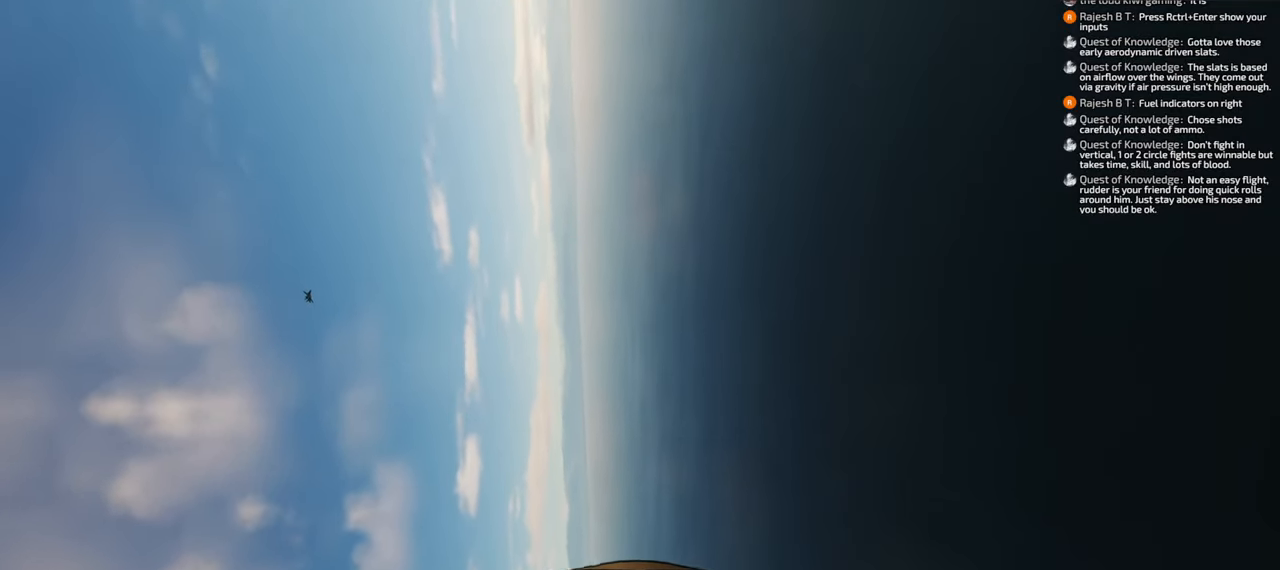
{"buttons": [], "left_stick": "down", "right_stick": "center", "events": []}
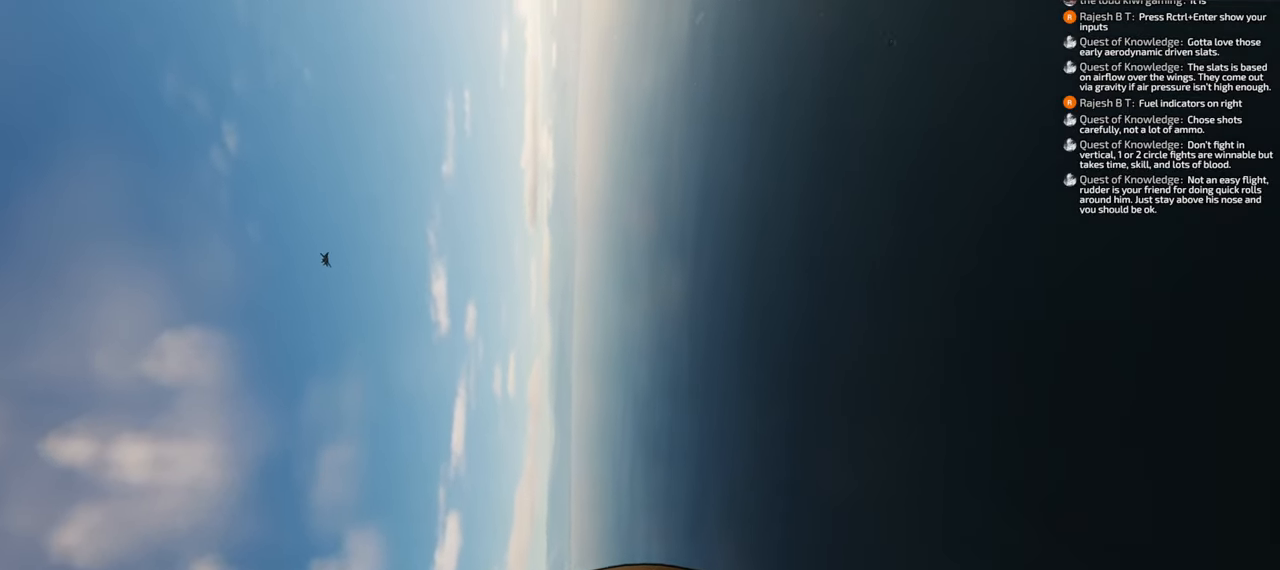
{"buttons": [], "left_stick": "down", "right_stick": "center", "events": []}
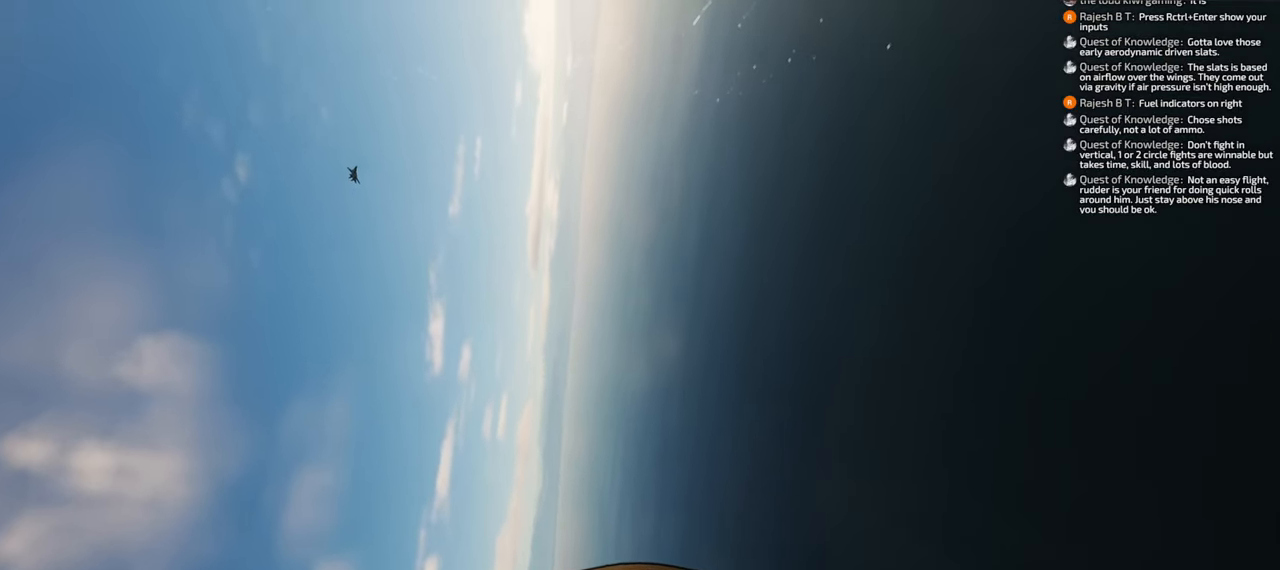
{"buttons": [], "left_stick": "down", "right_stick": "up", "events": [[333, "right_stick", "up"]]}
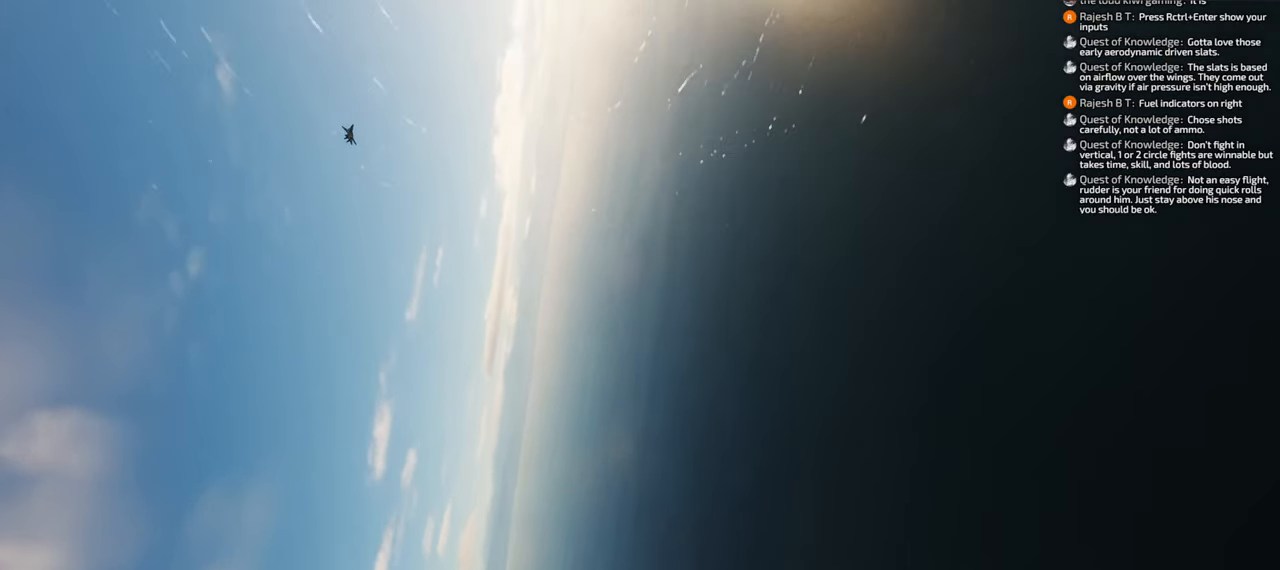
{"buttons": [], "left_stick": "down", "right_stick": "up", "events": []}
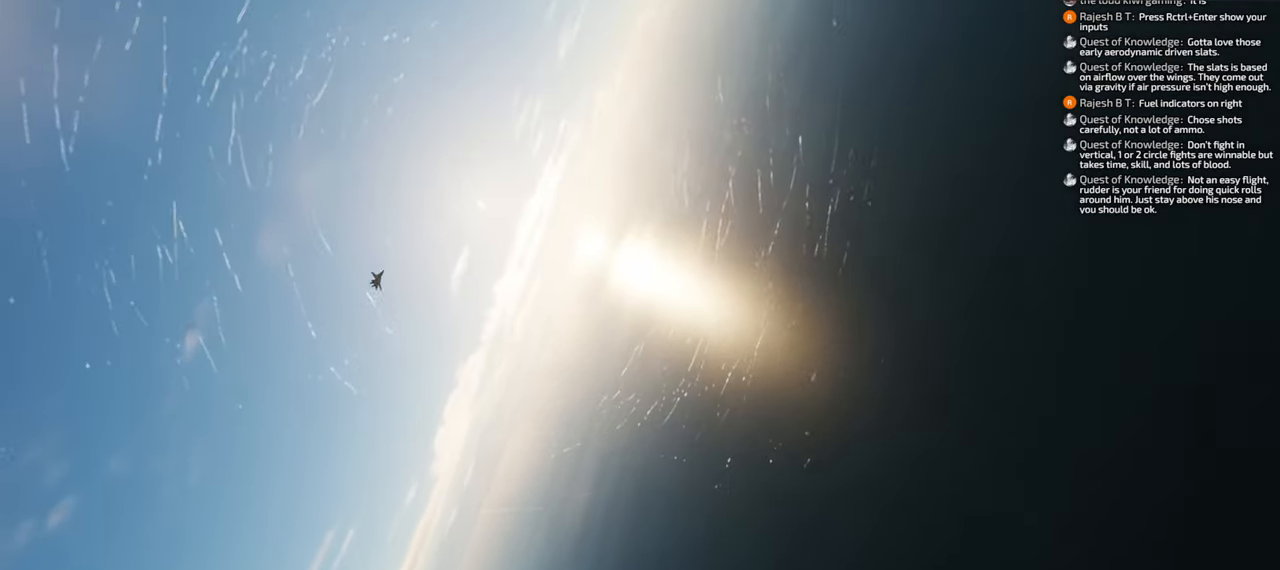
{"buttons": [], "left_stick": "down", "right_stick": "center", "events": [[233, "right_stick", "center"]]}
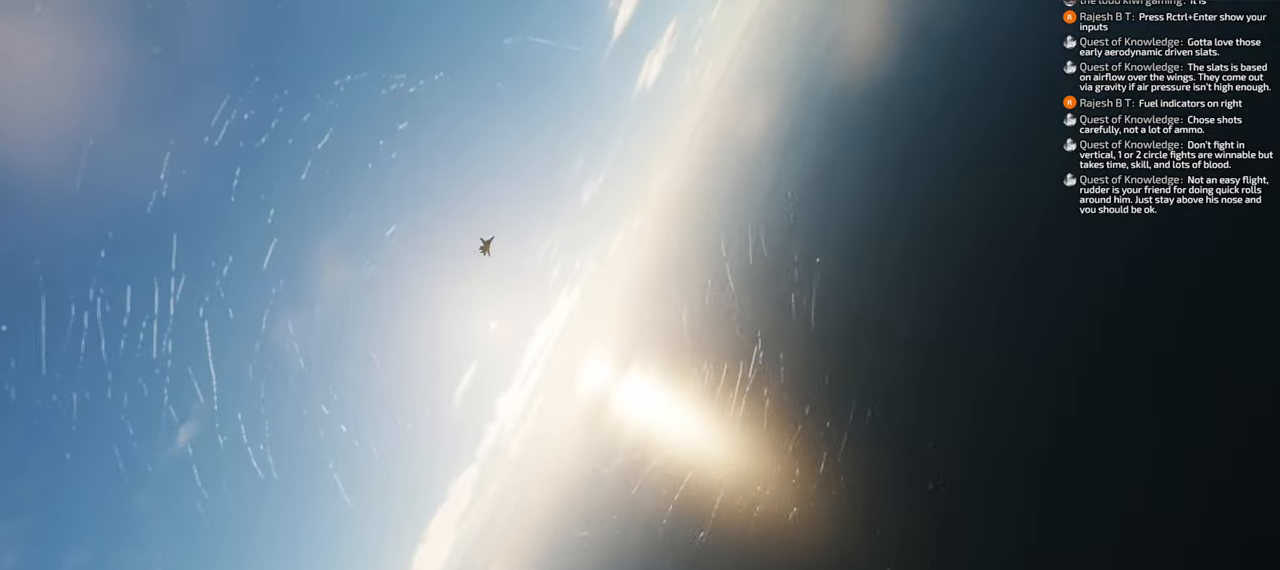
{"buttons": [], "left_stick": "down", "right_stick": "center", "events": []}
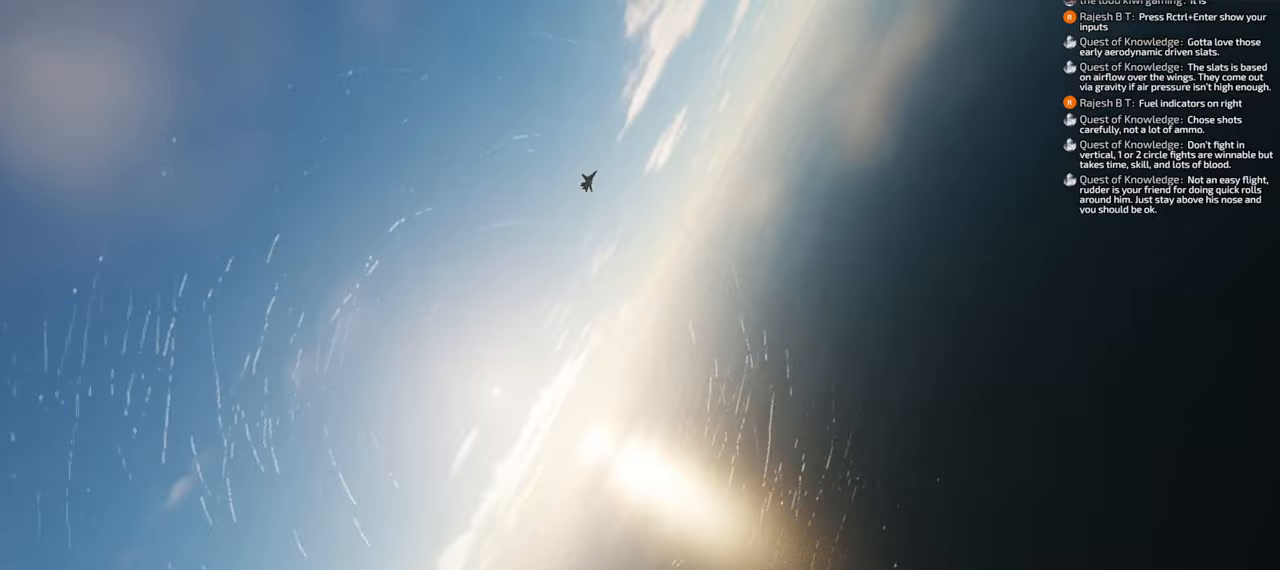
{"buttons": [], "left_stick": "down-right", "right_stick": "center", "events": [[450, "left_stick", "down-right"]]}
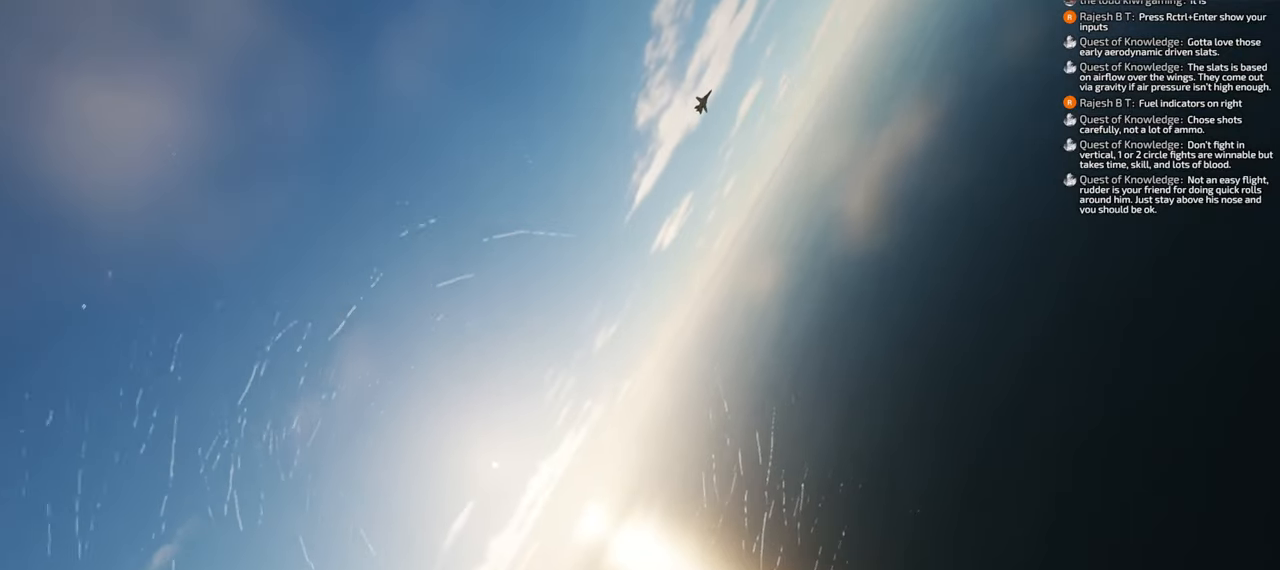
{"buttons": [], "left_stick": "down-right", "right_stick": "center", "events": []}
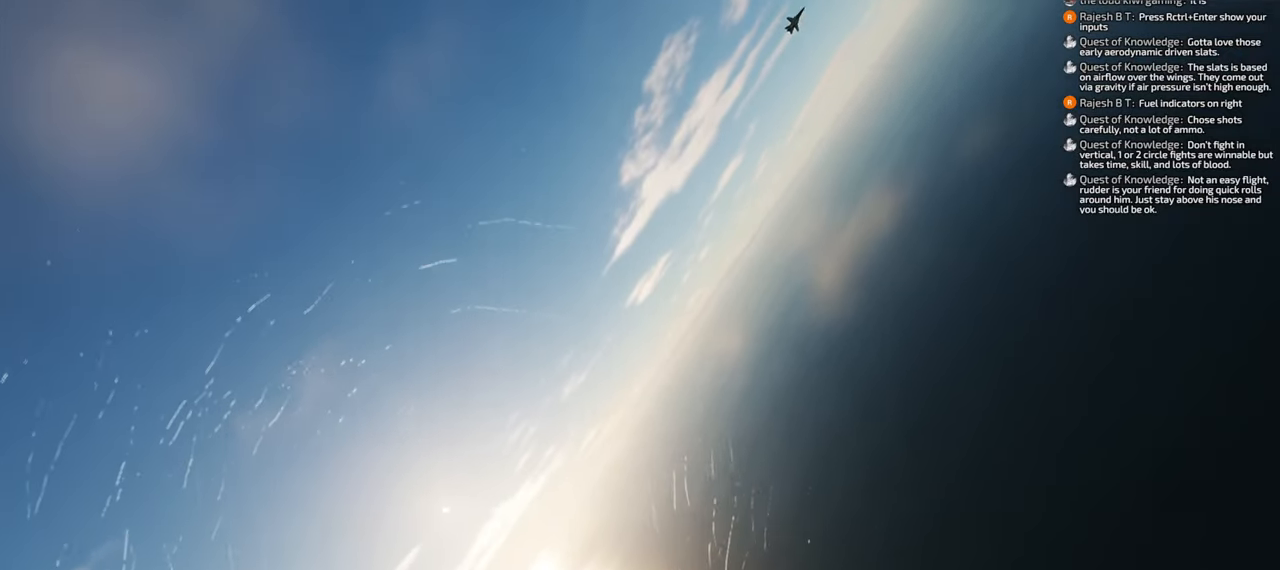
{"buttons": [], "left_stick": "down-right", "right_stick": "right", "events": [[33, "right_stick", "right"]]}
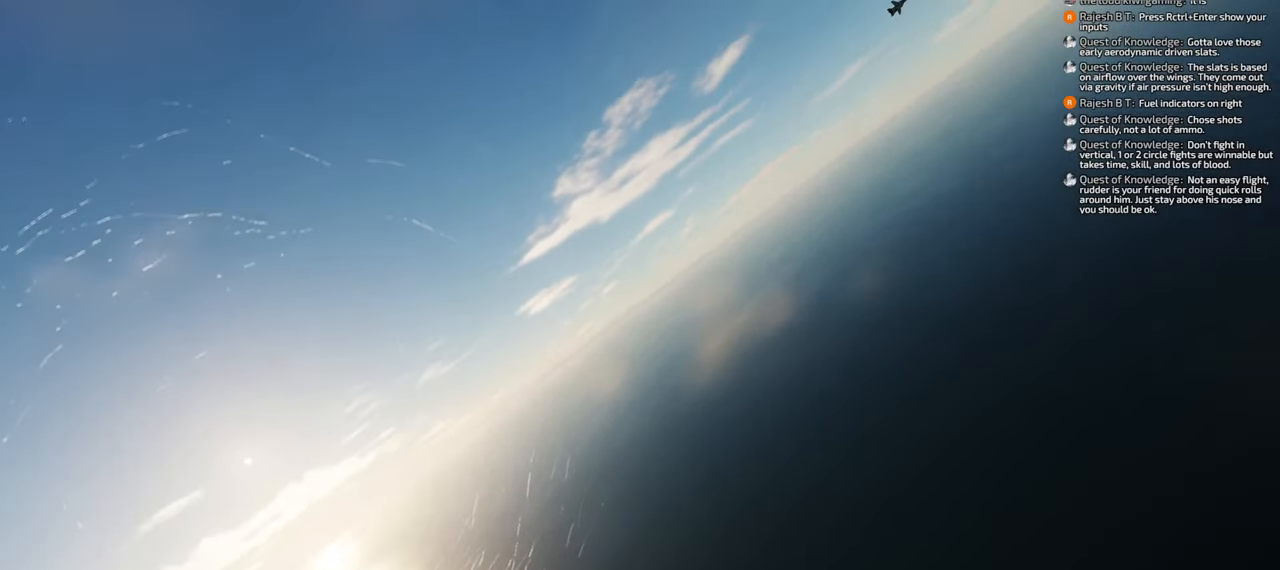
{"buttons": [], "left_stick": "down-right", "right_stick": "right", "events": []}
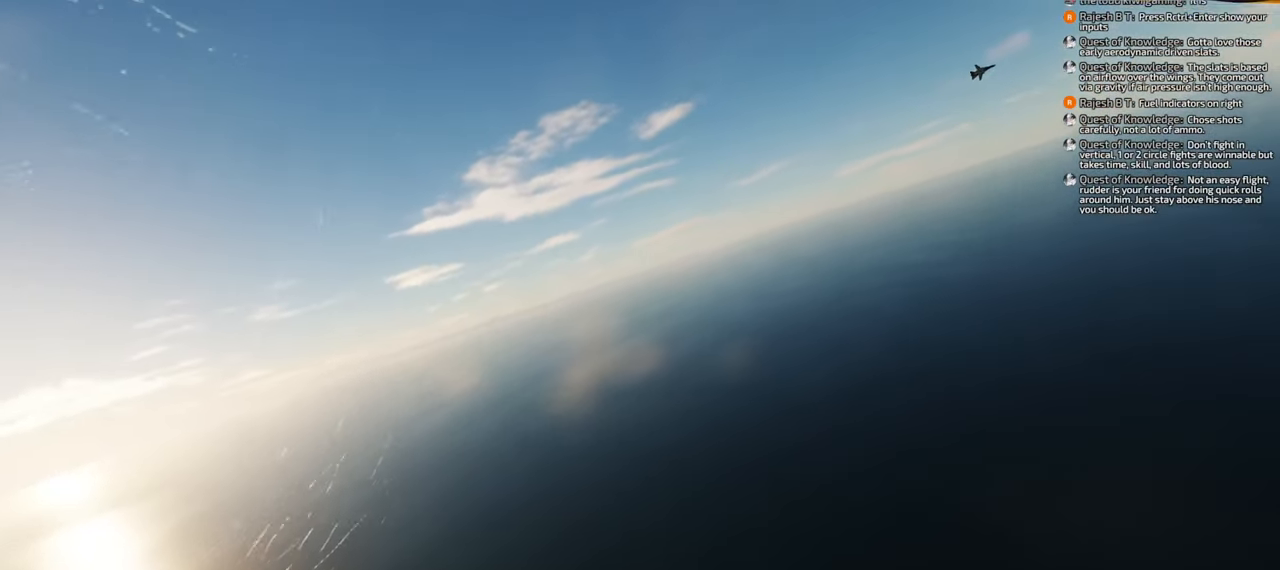
{"buttons": [], "left_stick": "down-right", "right_stick": "right", "events": []}